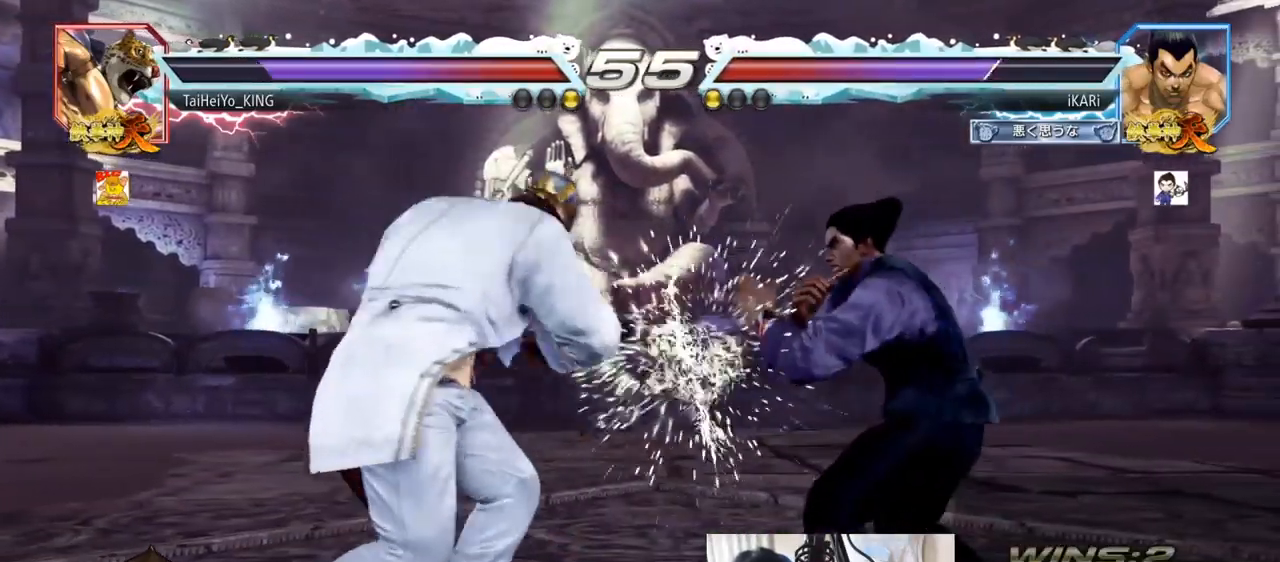
Gameplay with a controller (arcade stick); each line is a JSON object with the inputs held at the frame after it. "events" lists button and stick changes between this image and that frame as [ms after this image, input, new state], when the widget could be followed in between. Not read: L3 R3.
{"buttons": [], "left_stick": "center", "events": [[17, "left_stick", "center"], [67, "CIRCLE", "down"], [117, "CIRCLE", "up"], [183, "TRIANGLE", "down"], [234, "TRIANGLE", "up"], [284, "TRIANGLE", "down"], [500, "TRIANGLE", "up"]]}
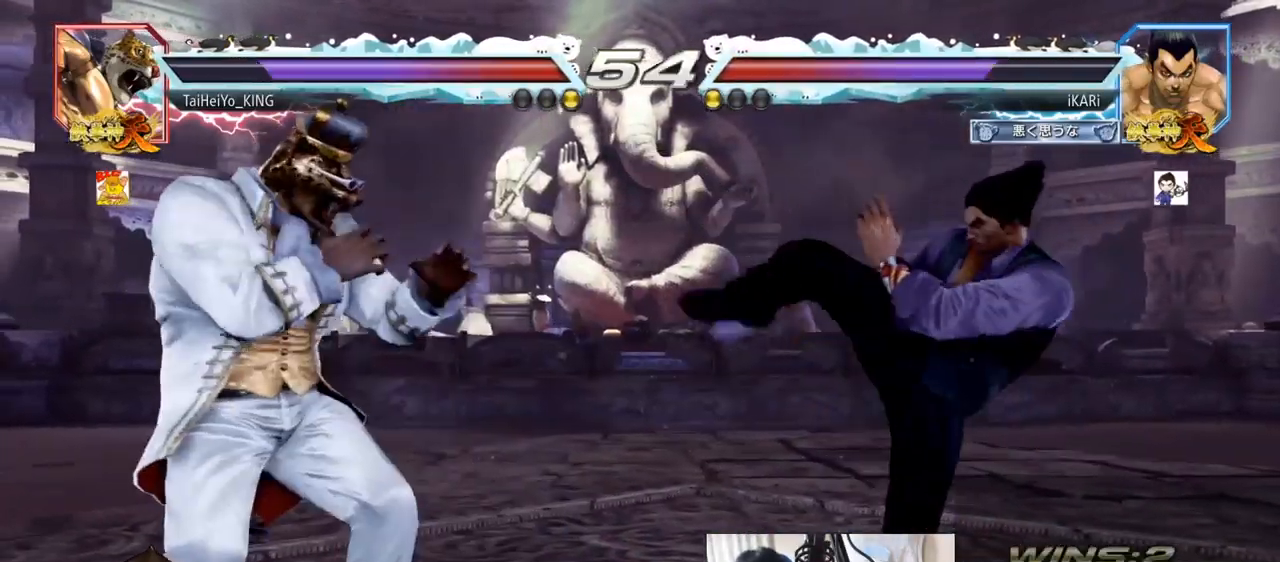
{"buttons": [], "left_stick": "down", "events": [[134, "left_stick", "right"], [201, "left_stick", "center"], [267, "left_stick", "right"], [434, "left_stick", "down"]]}
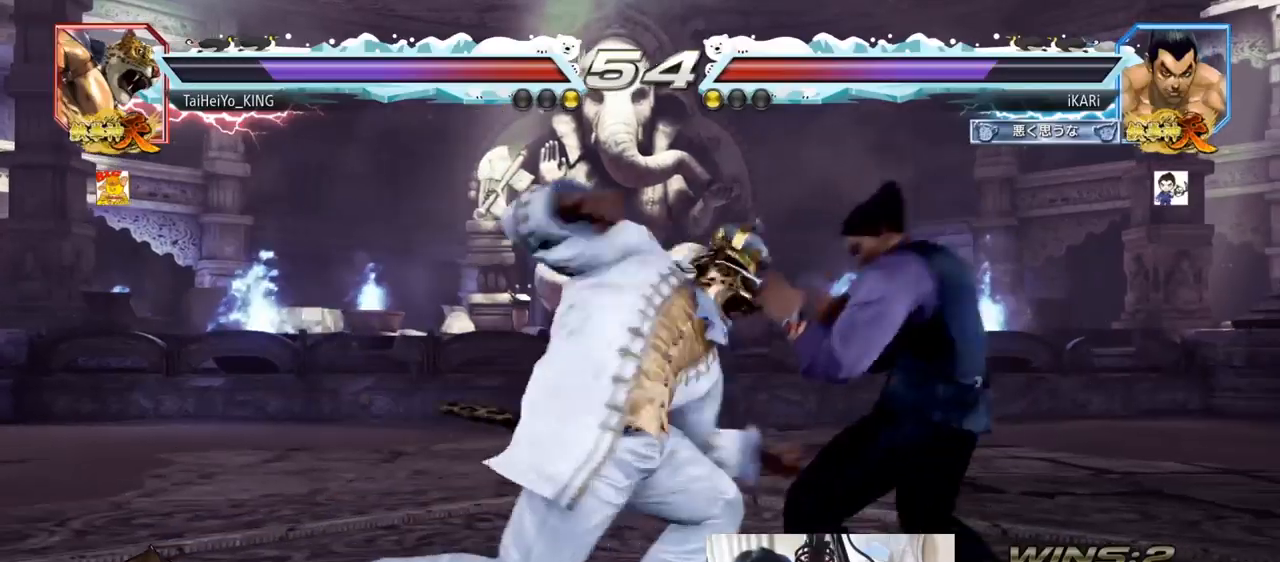
{"buttons": [], "left_stick": "center", "events": [[150, "left_stick", "center"], [217, "SQUARE", "down"], [250, "SQUARE", "up"]]}
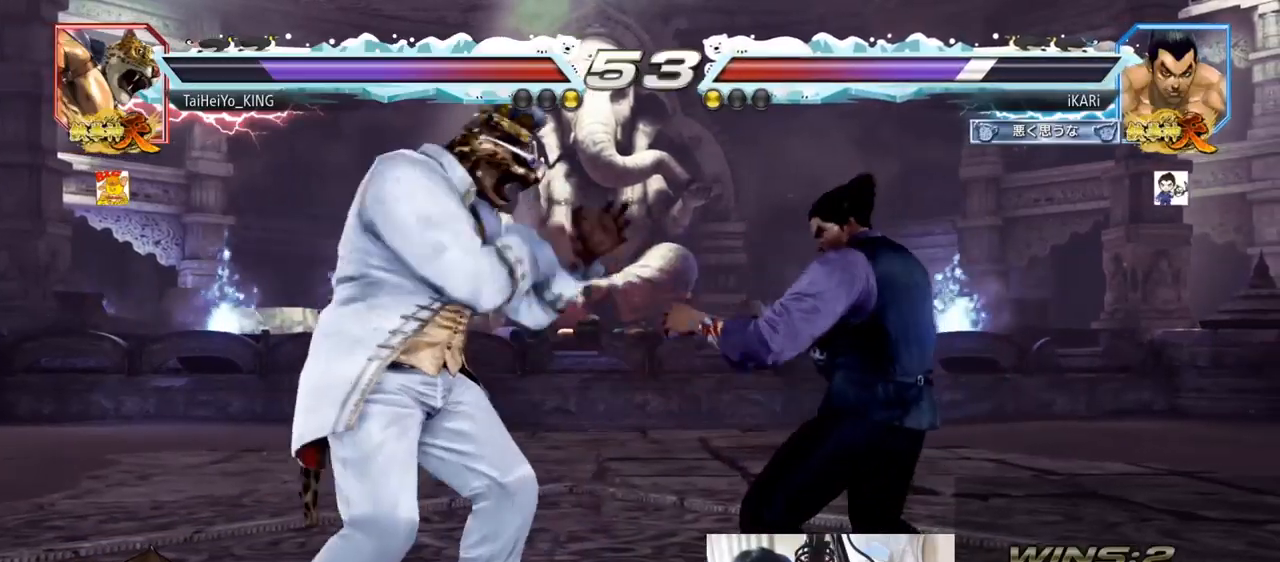
{"buttons": [], "left_stick": "right", "events": [[33, "left_stick", "right"]]}
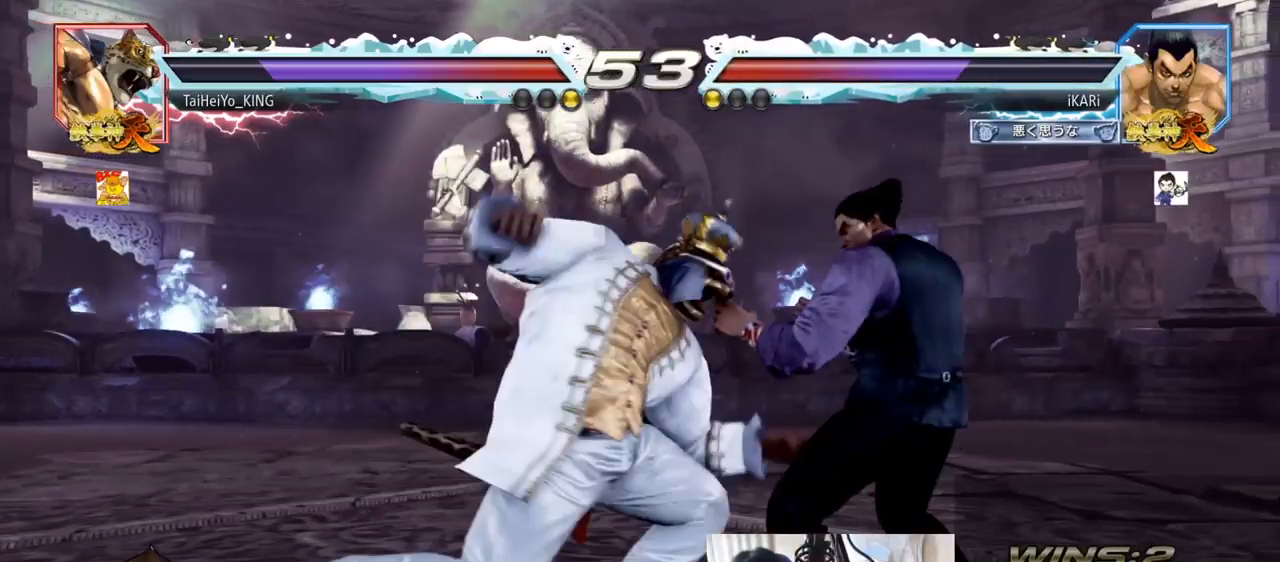
{"buttons": [], "left_stick": "center", "events": [[317, "left_stick", "center"], [334, "SQUARE", "down"], [367, "SQUARE", "up"], [417, "SQUARE", "down"], [451, "SQUARE", "up"]]}
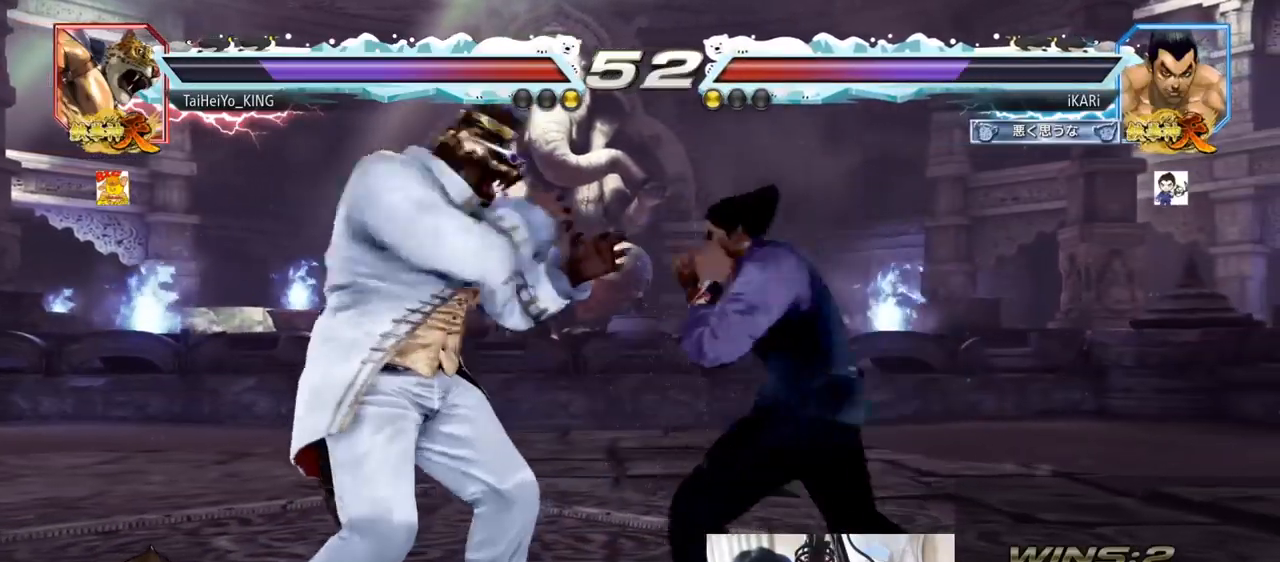
{"buttons": [], "left_stick": "right", "events": [[500, "left_stick", "right"]]}
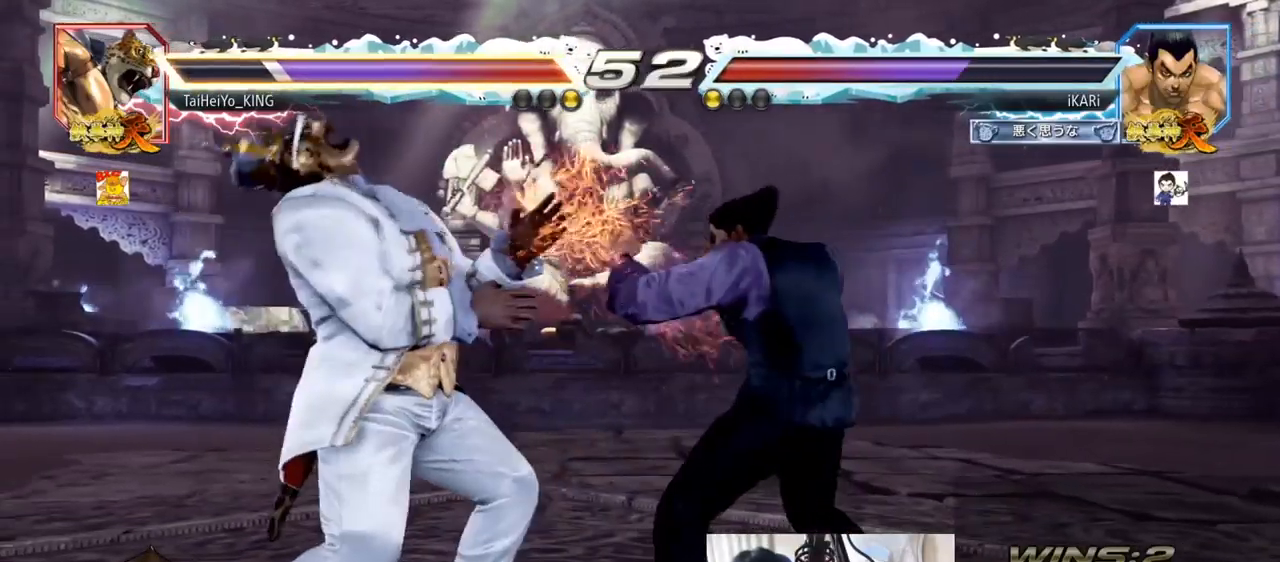
{"buttons": [], "left_stick": "center", "events": [[50, "left_stick", "center"], [134, "left_stick", "right"], [200, "left_stick", "center"], [301, "left_stick", "down"], [384, "left_stick", "center"], [417, "CIRCLE", "down"], [467, "CIRCLE", "up"]]}